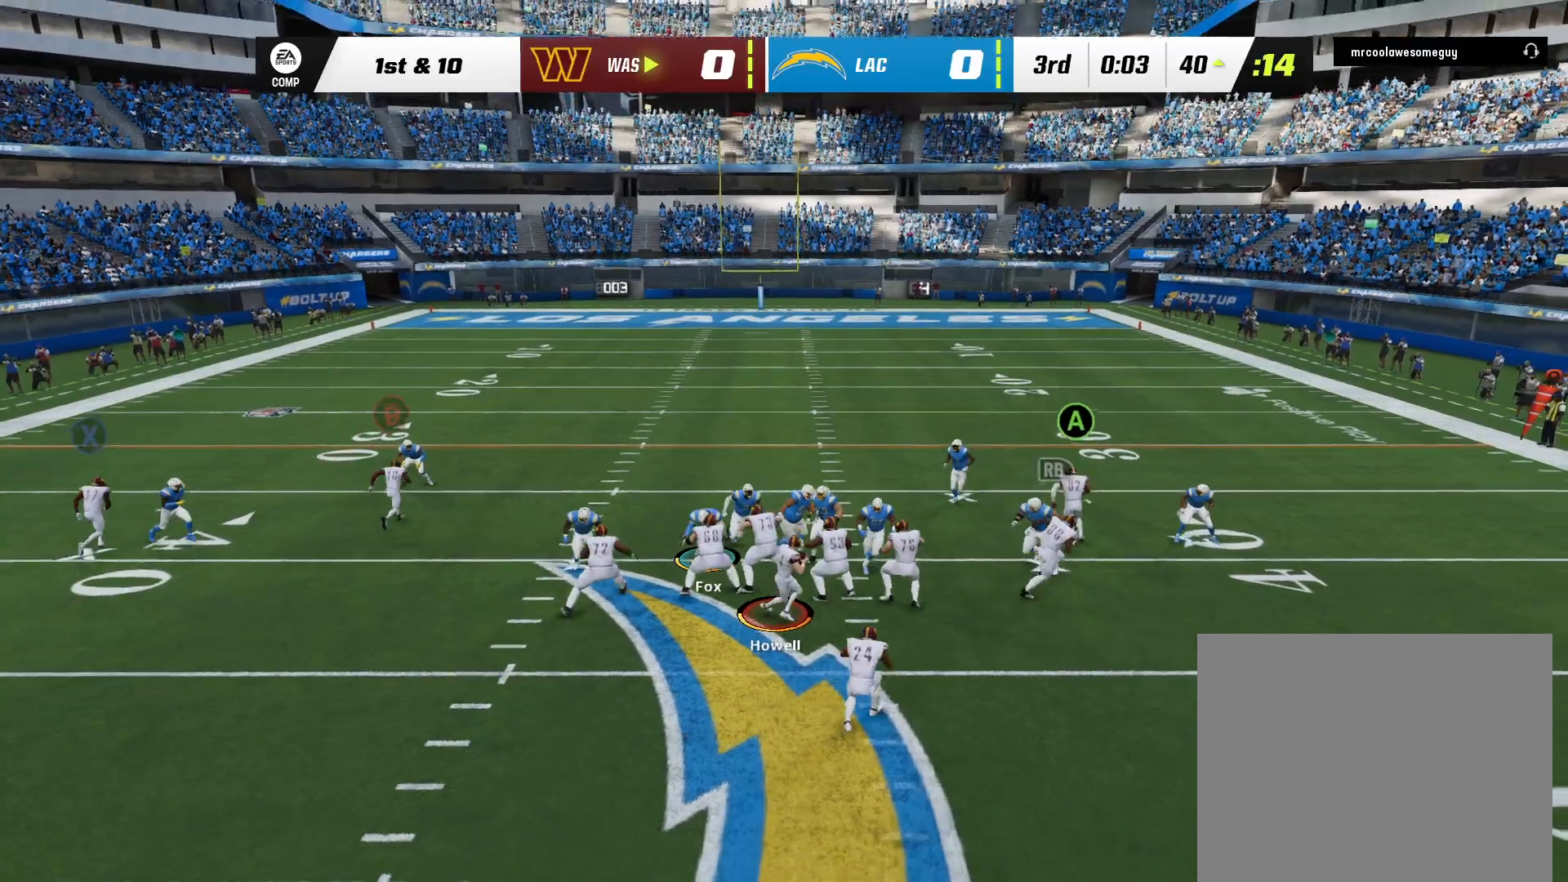
Gameplay with a controller (Xbox layout); each line is a JSON object with the inputs held at the frame after it. "events" lists button and stick changes between this image and that frame as [ms after this image, input, new state], when the widget could be followed in between. Not read: A HOME L1 L2 R2 START X.
{"buttons": [], "left_stick": "center", "right_stick": "center"}
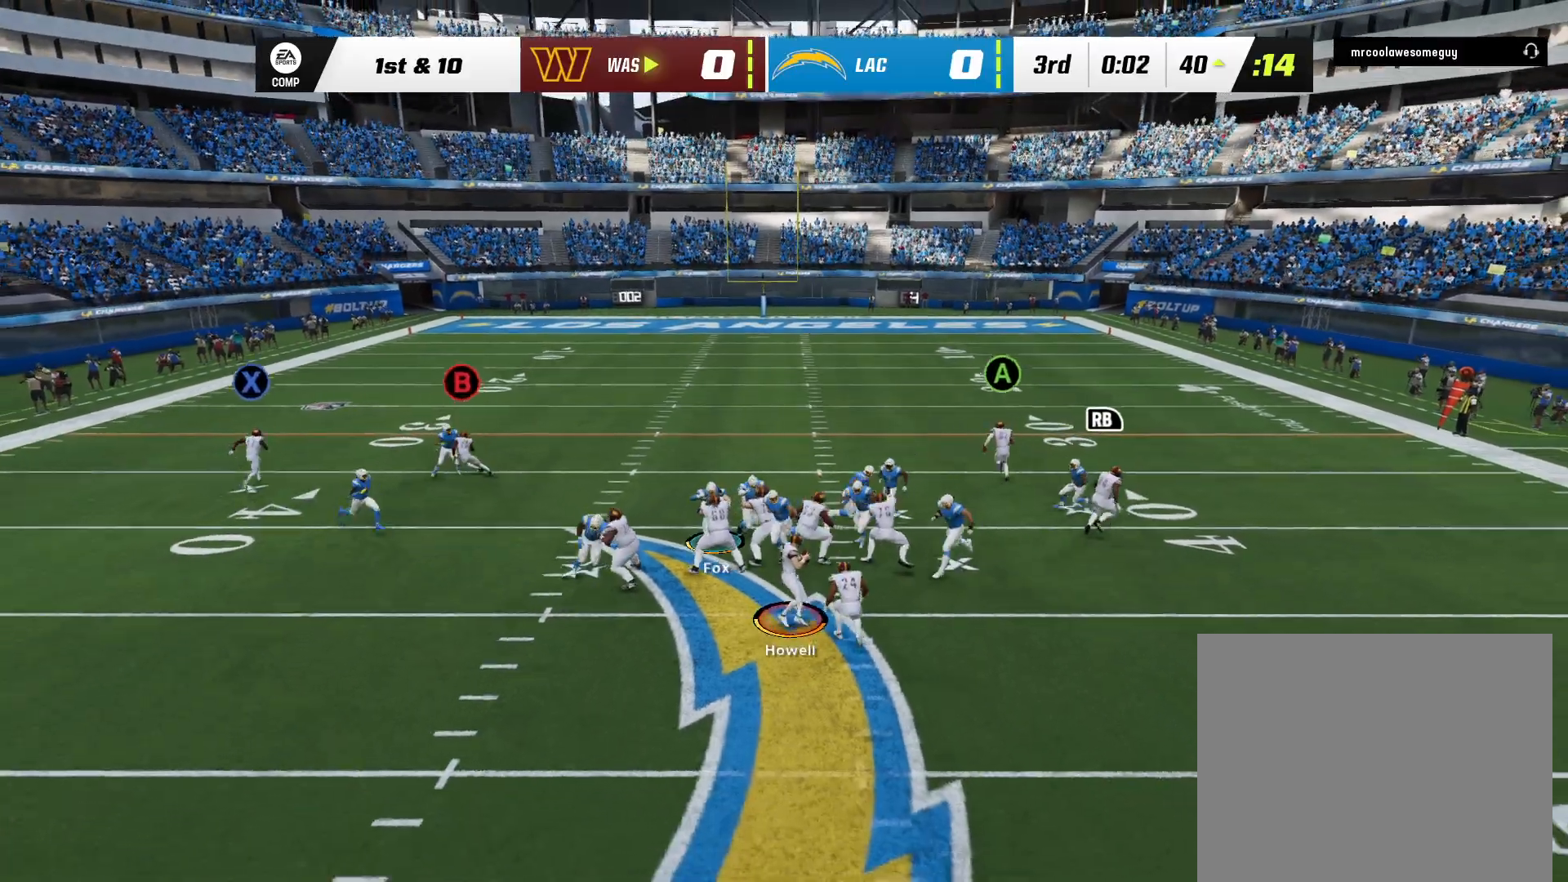
{"buttons": [], "left_stick": "up", "right_stick": "center", "events": [[333, "left_stick", "up"]]}
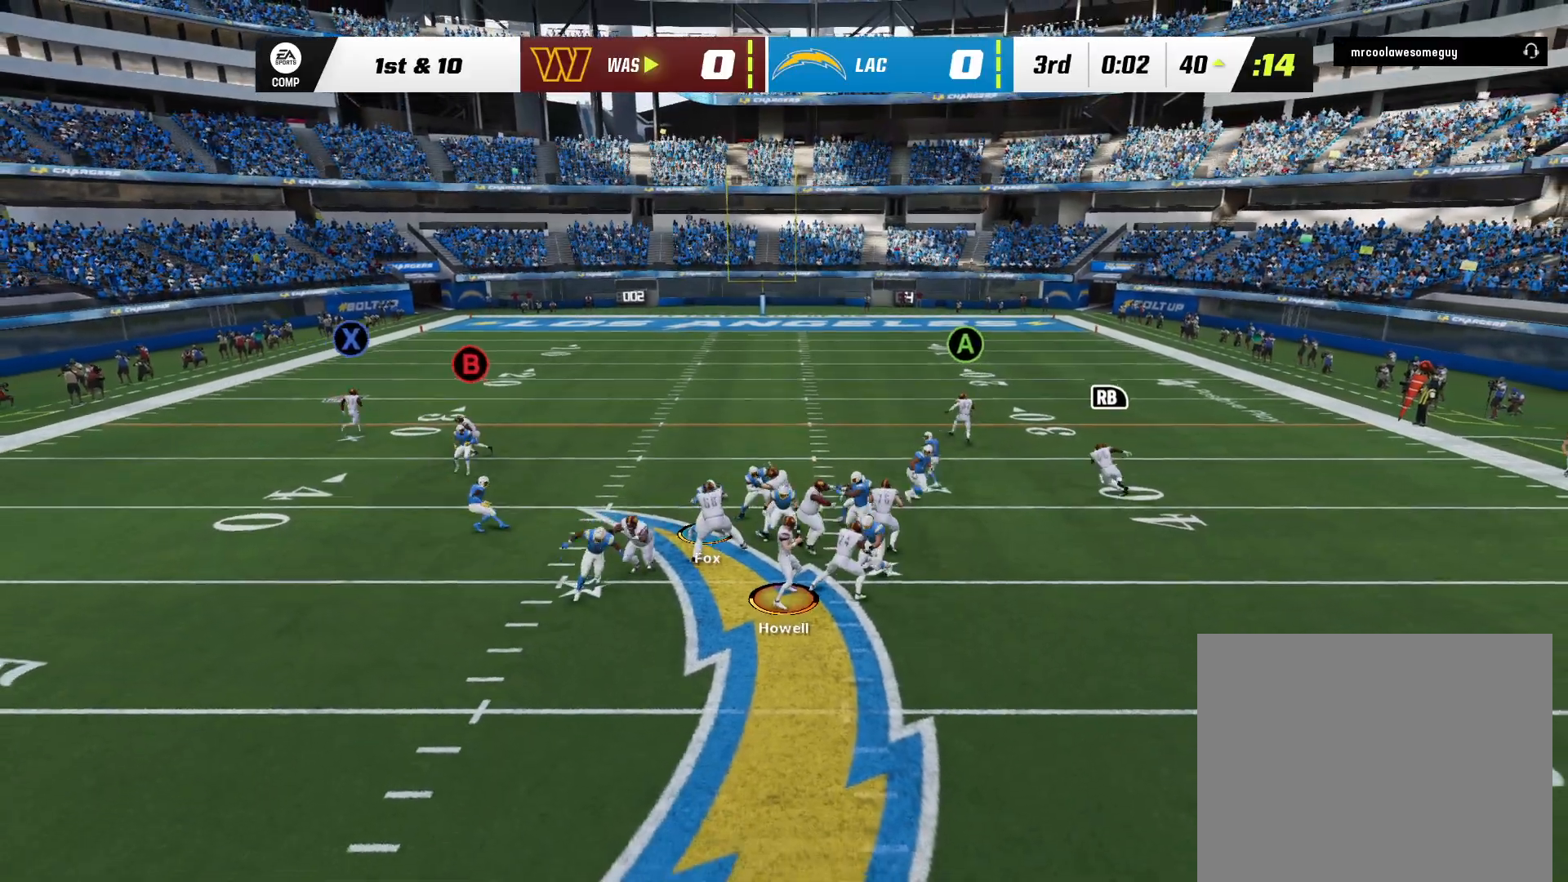
{"buttons": ["SELECT"], "left_stick": "up-right", "right_stick": "center", "events": [[50, "left_stick", "up-right"], [500, "SELECT", "down"]]}
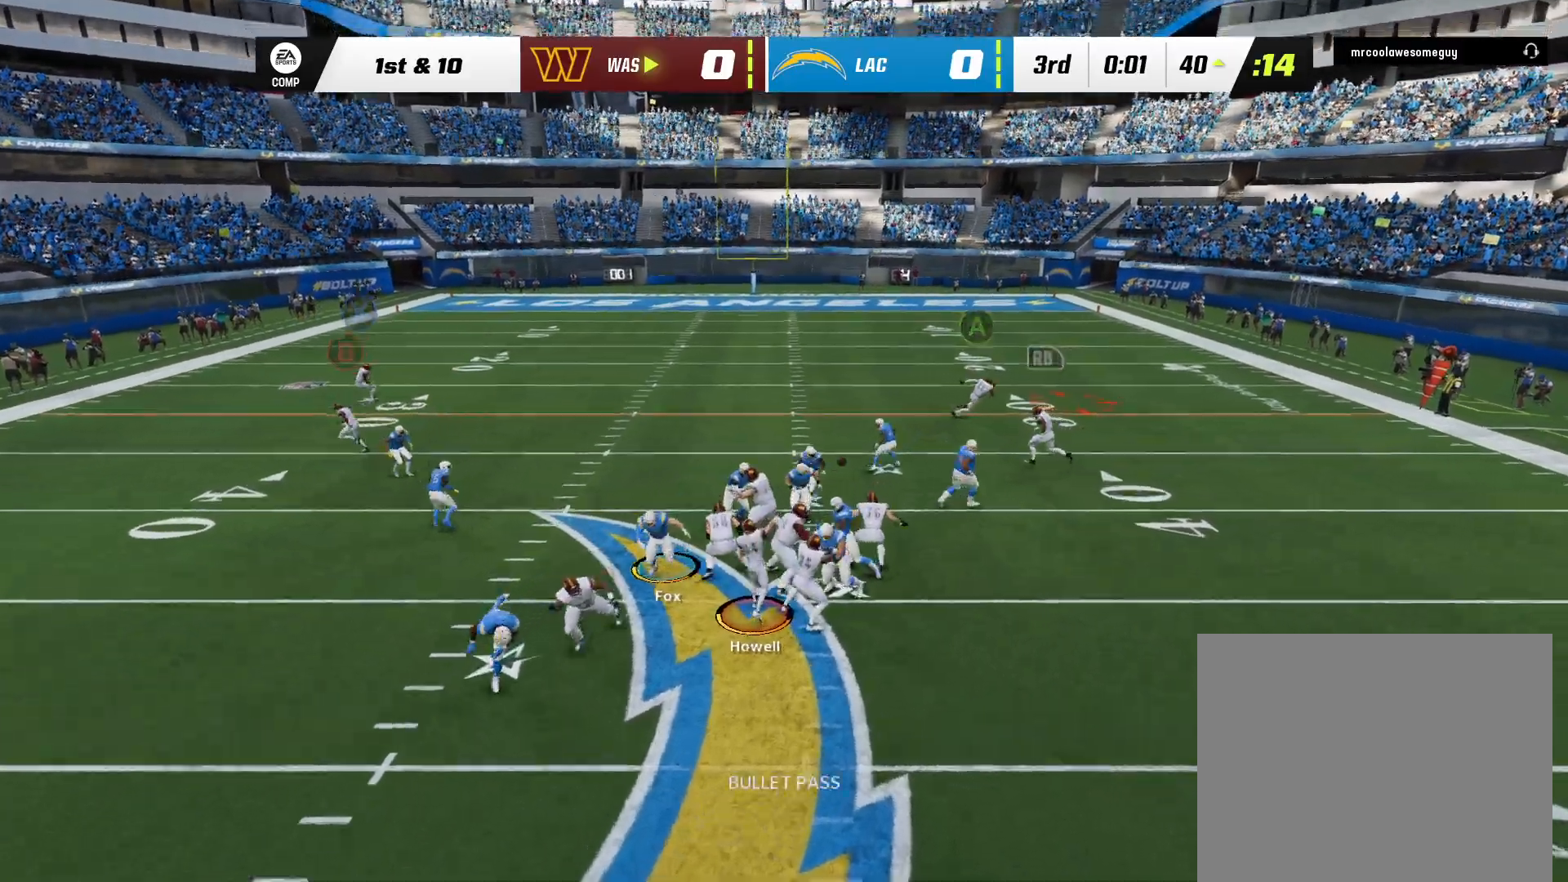
{"buttons": [], "left_stick": "up-right", "right_stick": "center", "events": [[17, "SELECT", "up"]]}
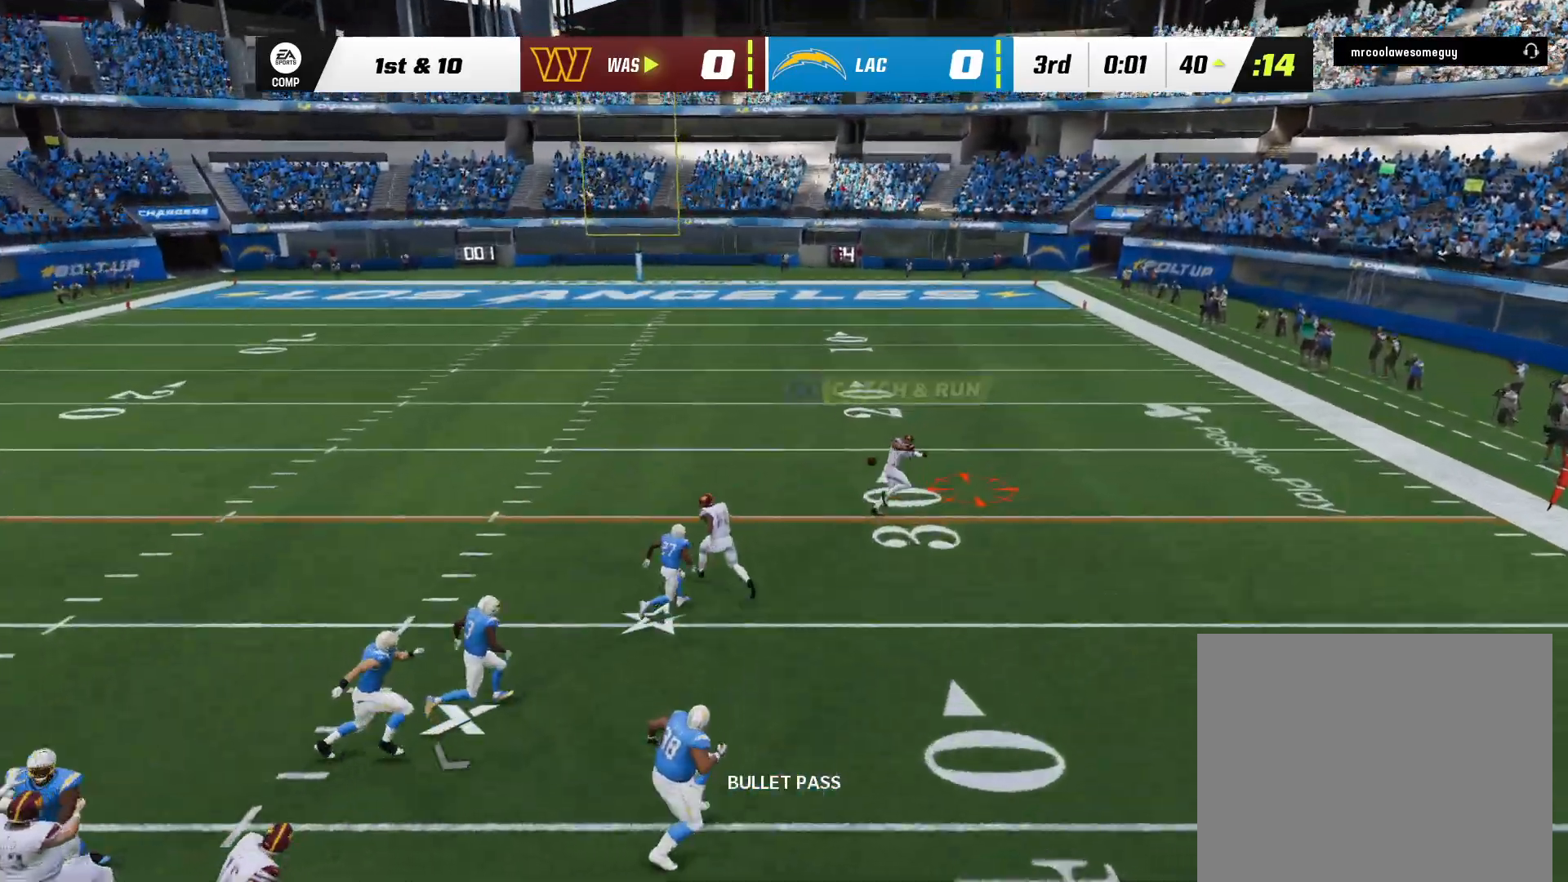
{"buttons": [], "left_stick": "up-right", "right_stick": "center"}
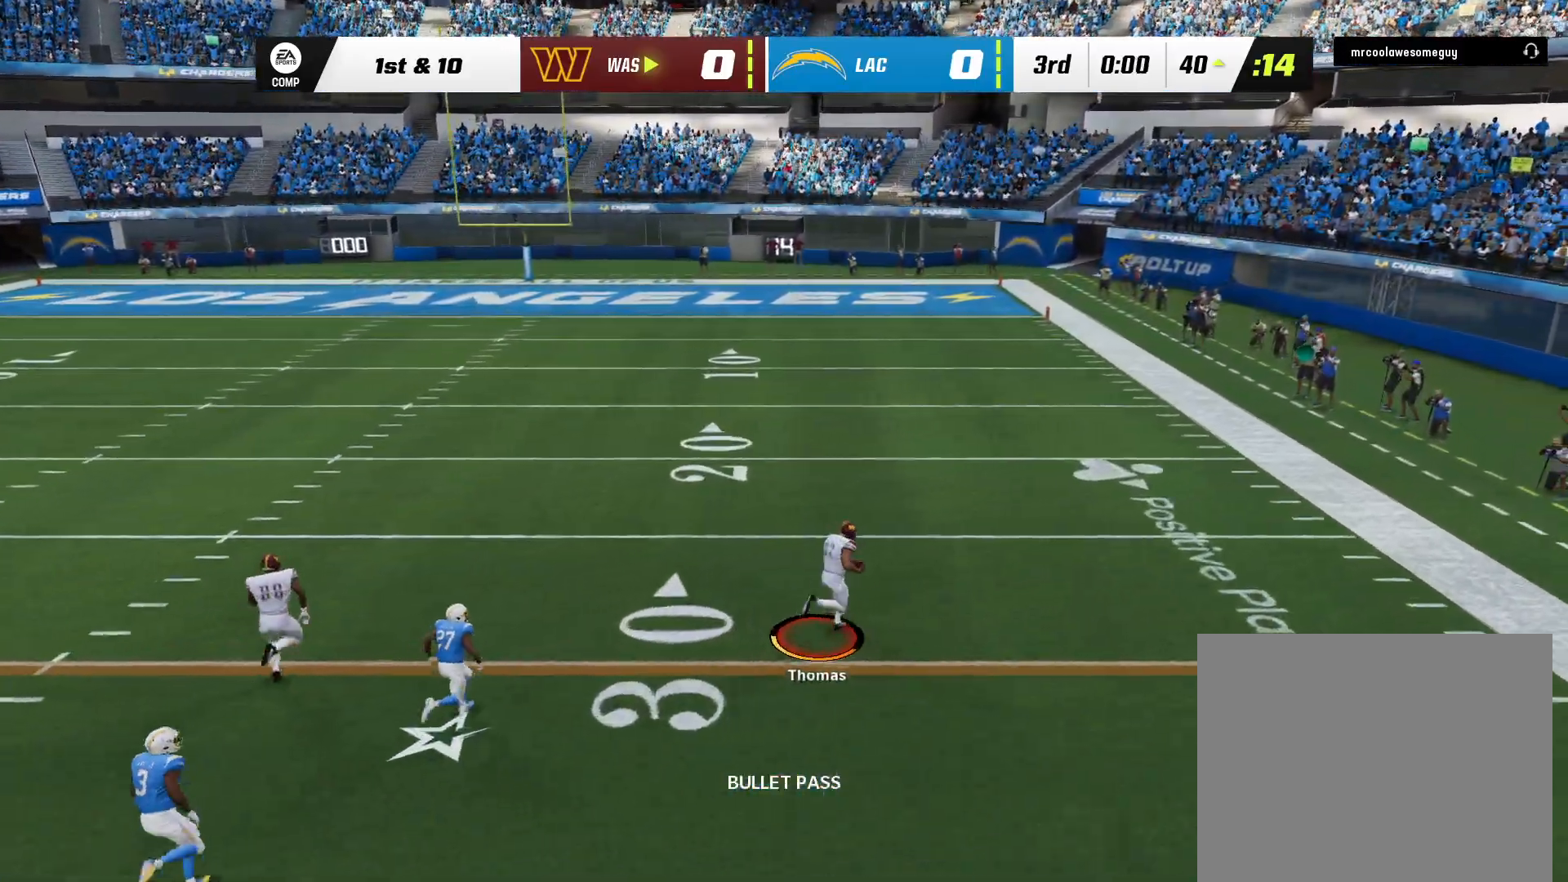
{"buttons": [], "left_stick": "up-right", "right_stick": "center", "events": []}